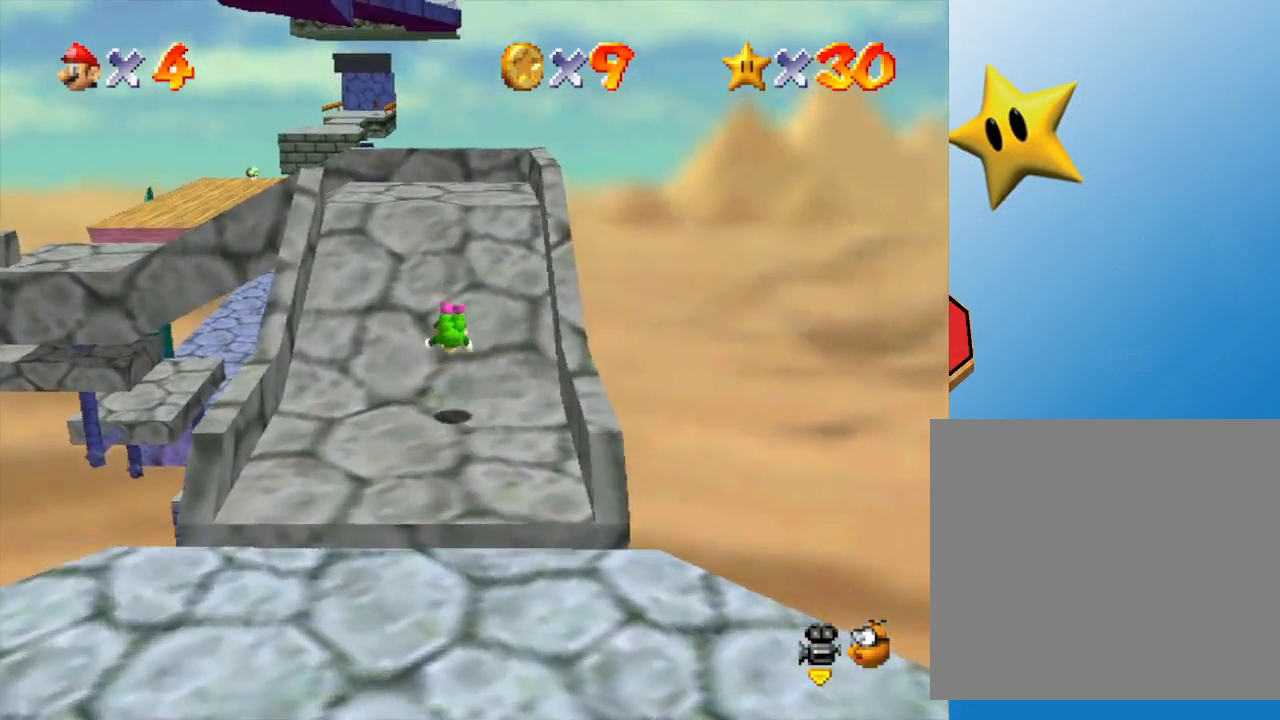
Gameplay with a controller (Nintendo layout); each line is a JSON object with the inputs held at the frame after it. "events" lists button and stick changes between this image and that frame as [ms after this image, input, new state], when the widget could be followed in between. Not read: L3 R3.
{"buttons": [], "left_stick": "up", "events": [[150, "A", "down"], [183, "left_stick", "up"], [250, "A", "up"]]}
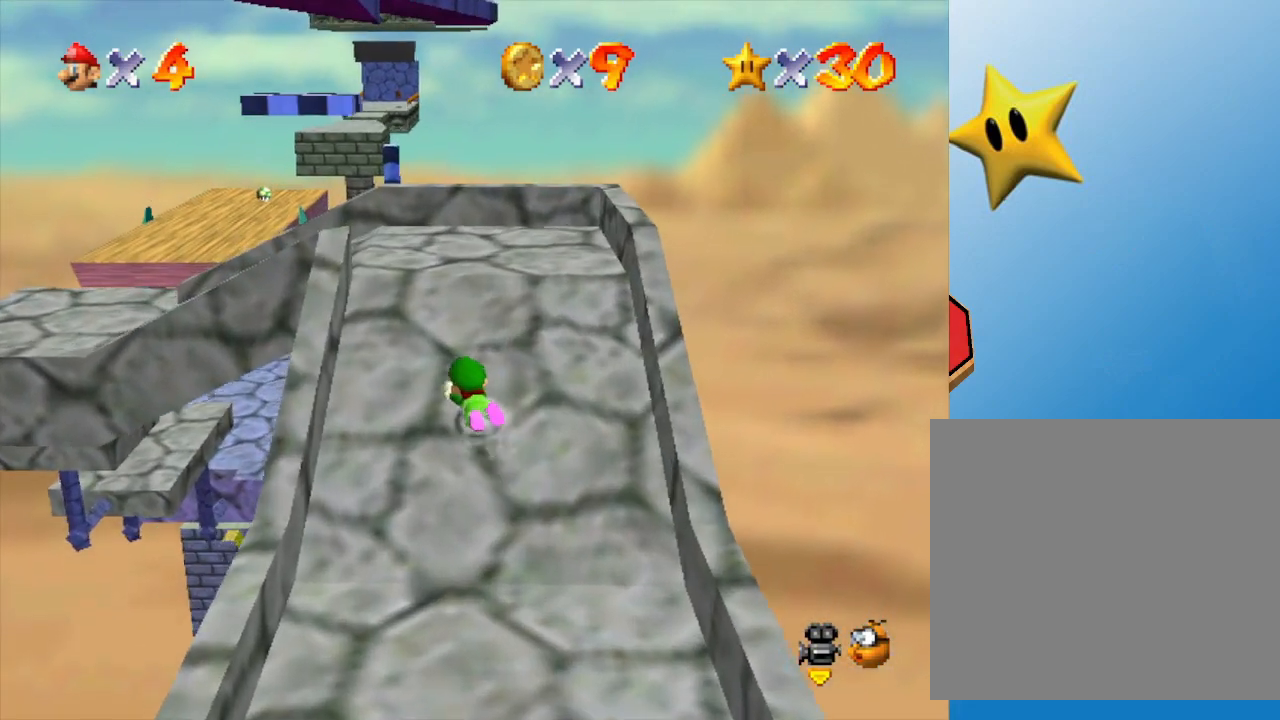
{"buttons": [], "left_stick": "up", "events": [[83, "A", "down"], [233, "A", "up"]]}
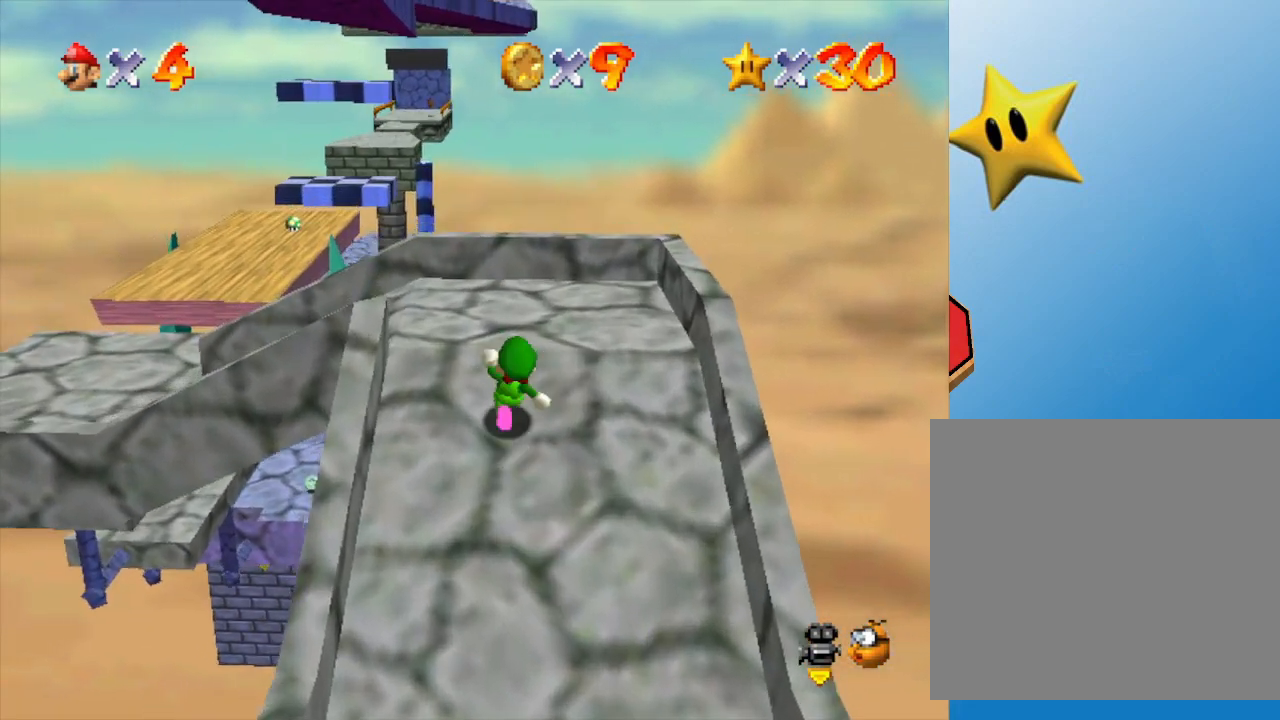
{"buttons": [], "left_stick": "left", "events": [[267, "left_stick", "up-left"], [450, "left_stick", "left"]]}
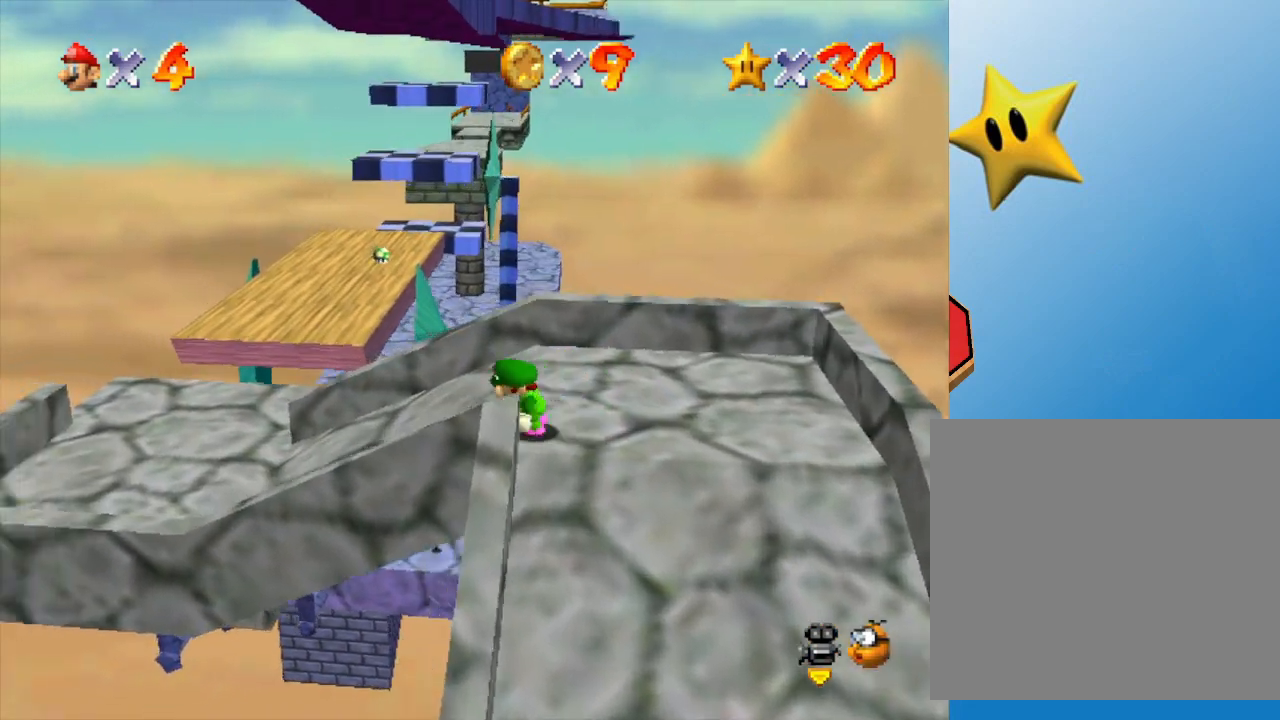
{"buttons": [], "left_stick": "left", "events": []}
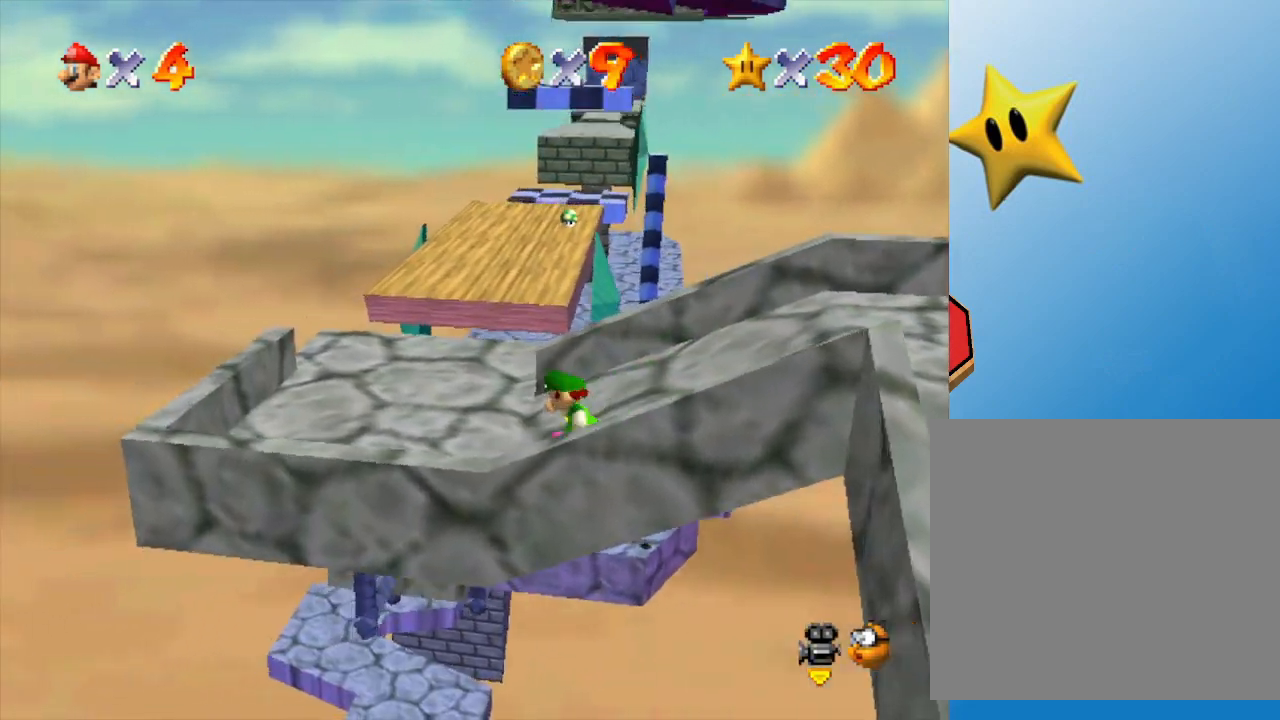
{"buttons": [], "left_stick": "up", "events": [[67, "left_stick", "up-left"], [400, "left_stick", "up"]]}
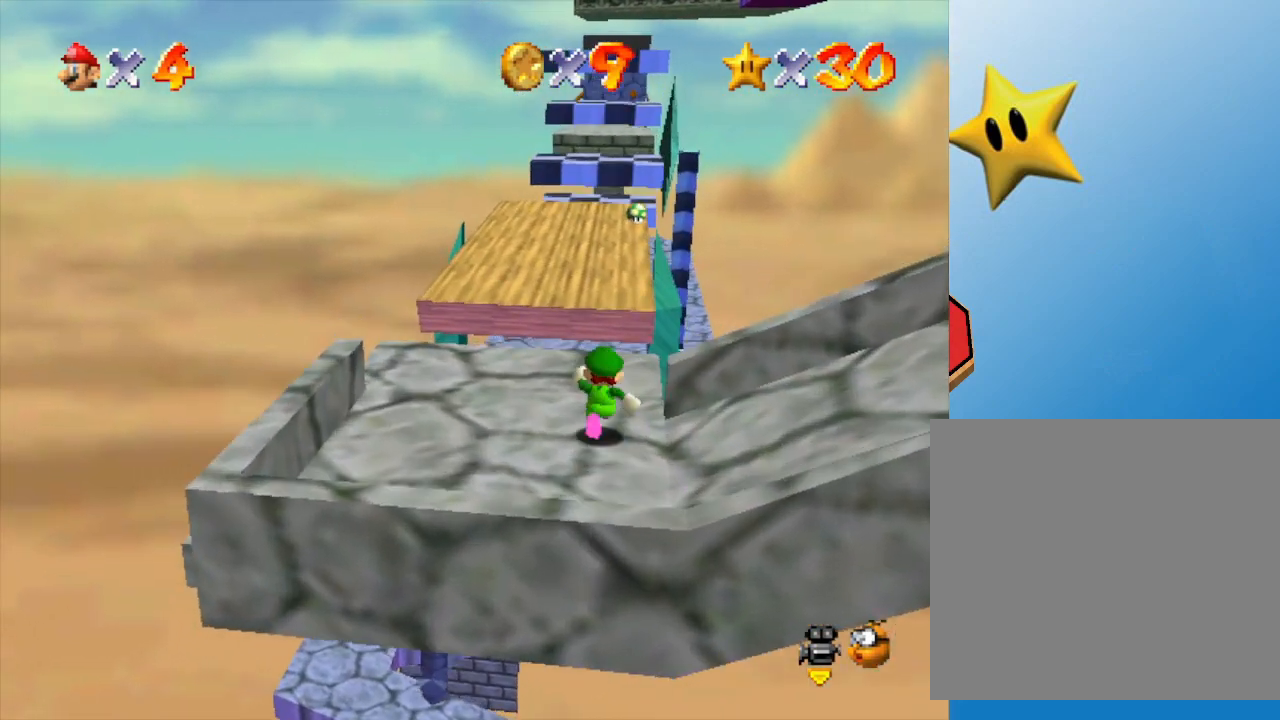
{"buttons": [], "left_stick": "up", "events": [[200, "A", "down"], [450, "A", "up"]]}
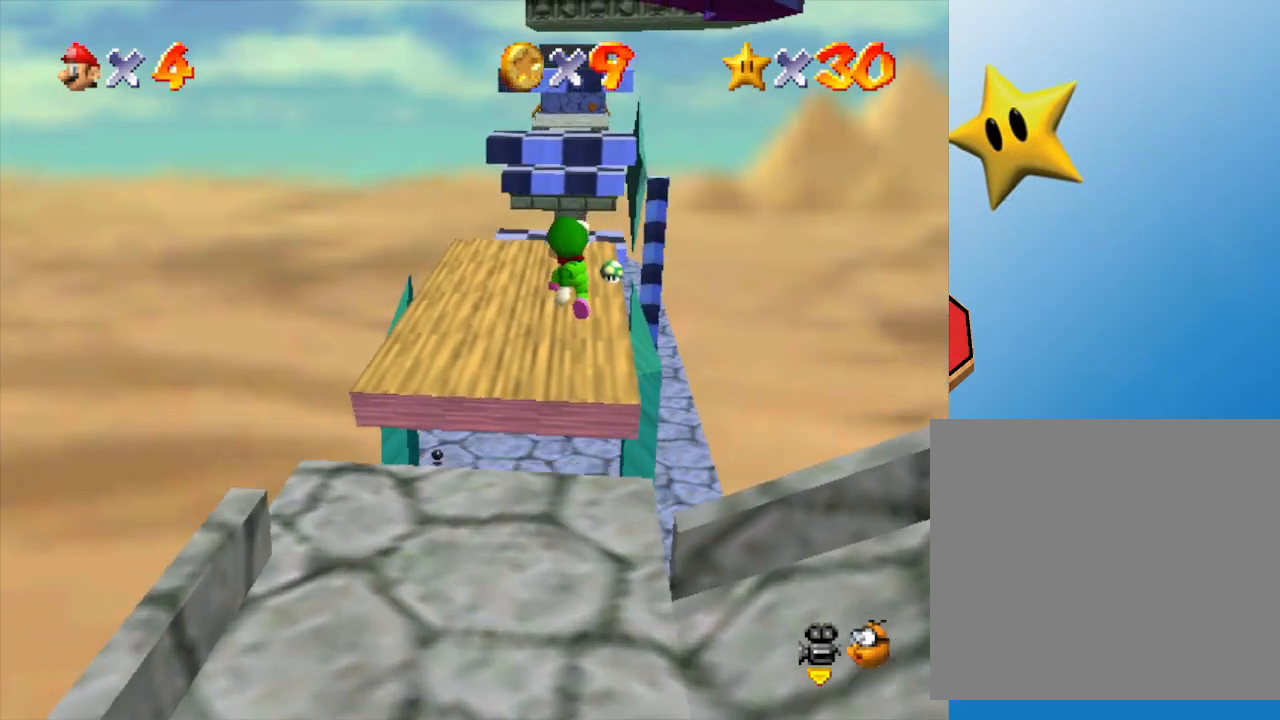
{"buttons": [], "left_stick": "center", "events": [[300, "C_RIGHT", "down"], [333, "left_stick", "center"], [433, "C_RIGHT", "up"]]}
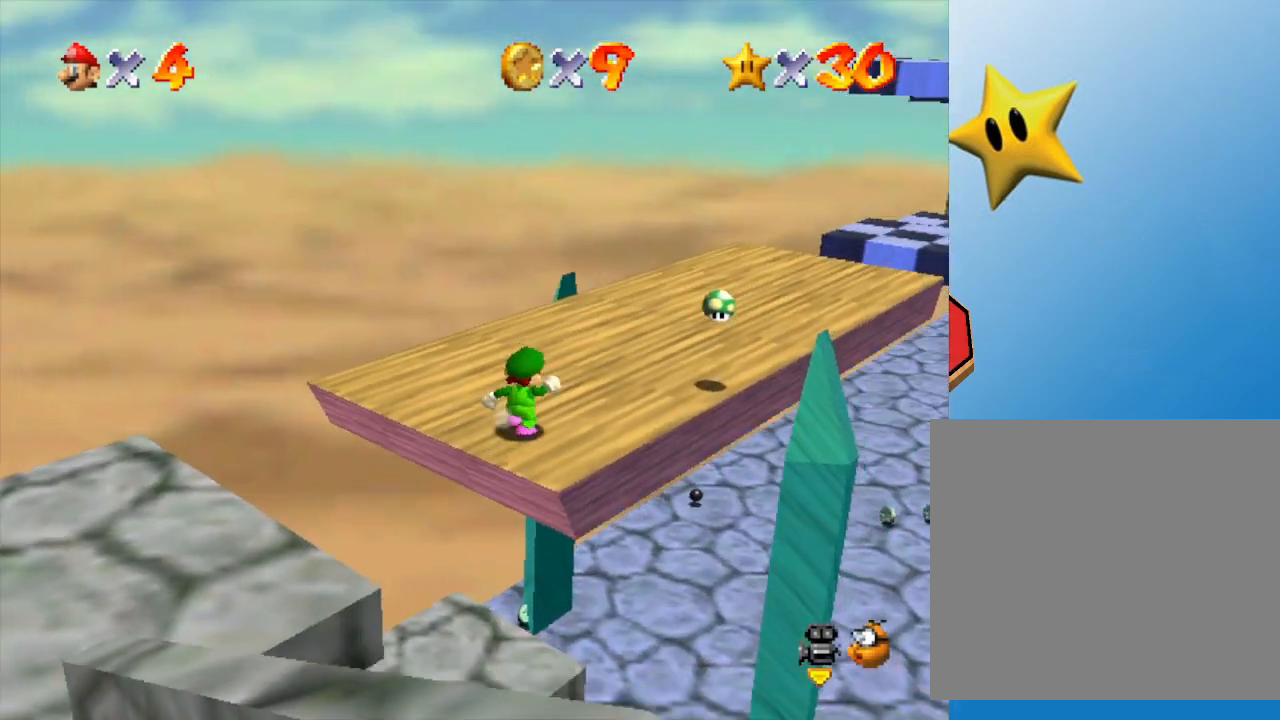
{"buttons": ["C_LEFT"], "left_stick": "up-right", "events": [[183, "left_stick", "up-right"], [467, "C_LEFT", "down"]]}
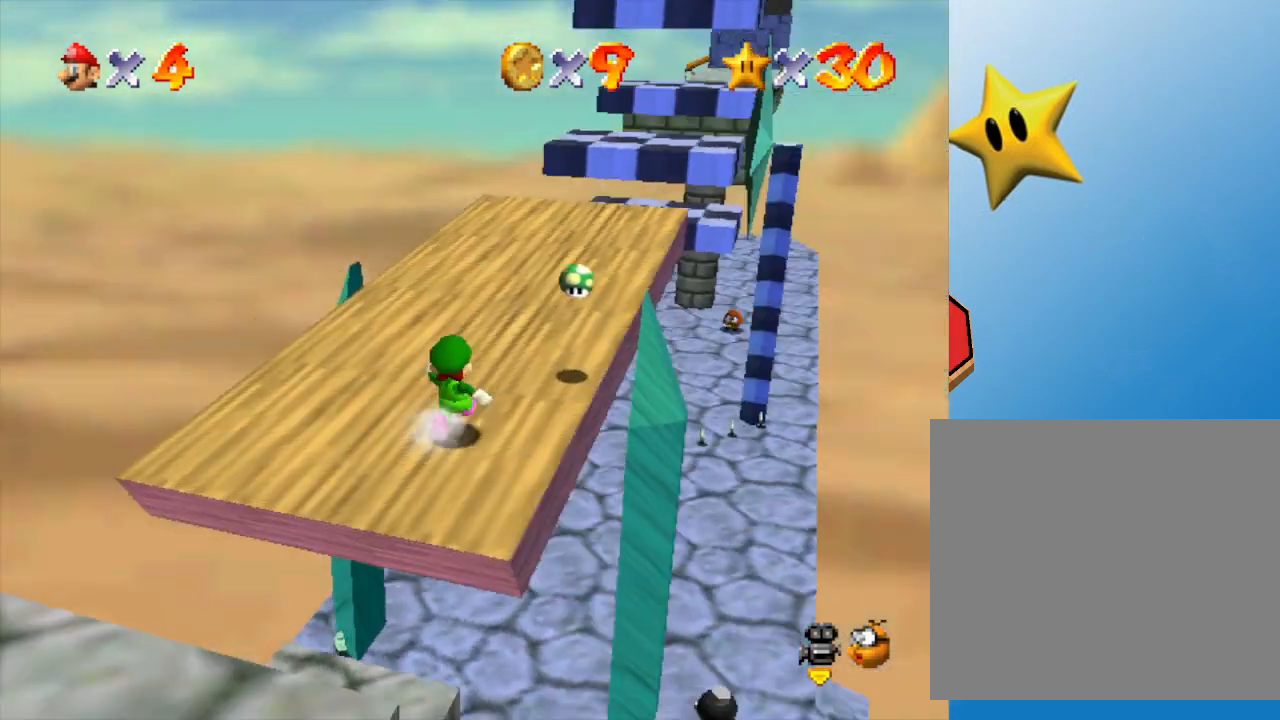
{"buttons": [], "left_stick": "up", "events": [[67, "C_LEFT", "up"], [217, "left_stick", "up"]]}
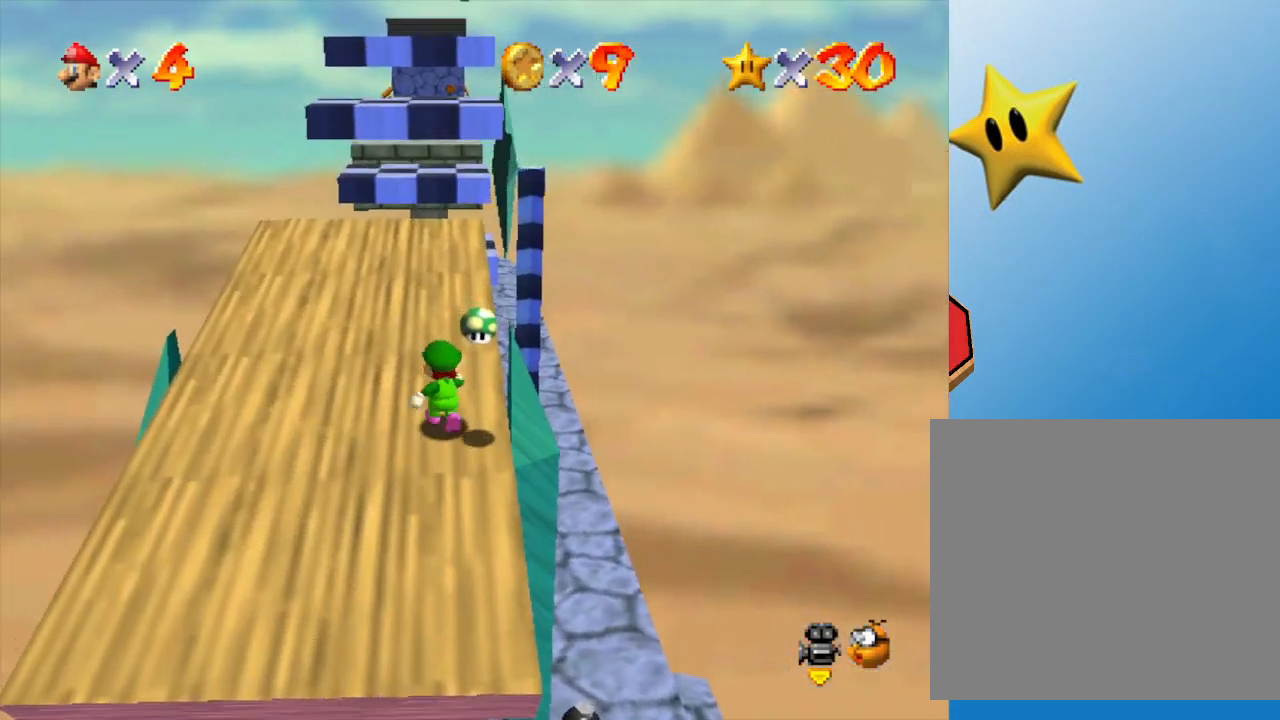
{"buttons": [], "left_stick": "up-left", "events": [[300, "left_stick", "up-left"]]}
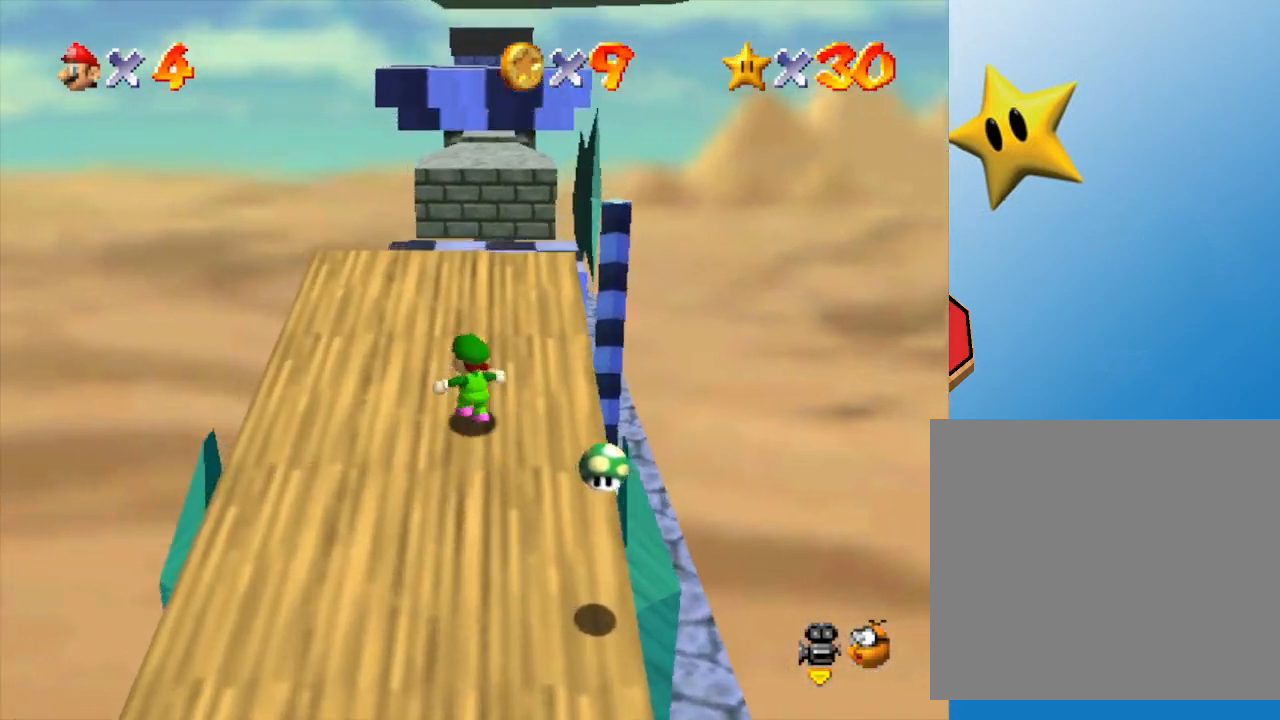
{"buttons": [], "left_stick": "up-left", "events": [[17, "left_stick", "up"], [233, "C_LEFT", "down"], [333, "C_LEFT", "up"], [367, "left_stick", "up-left"]]}
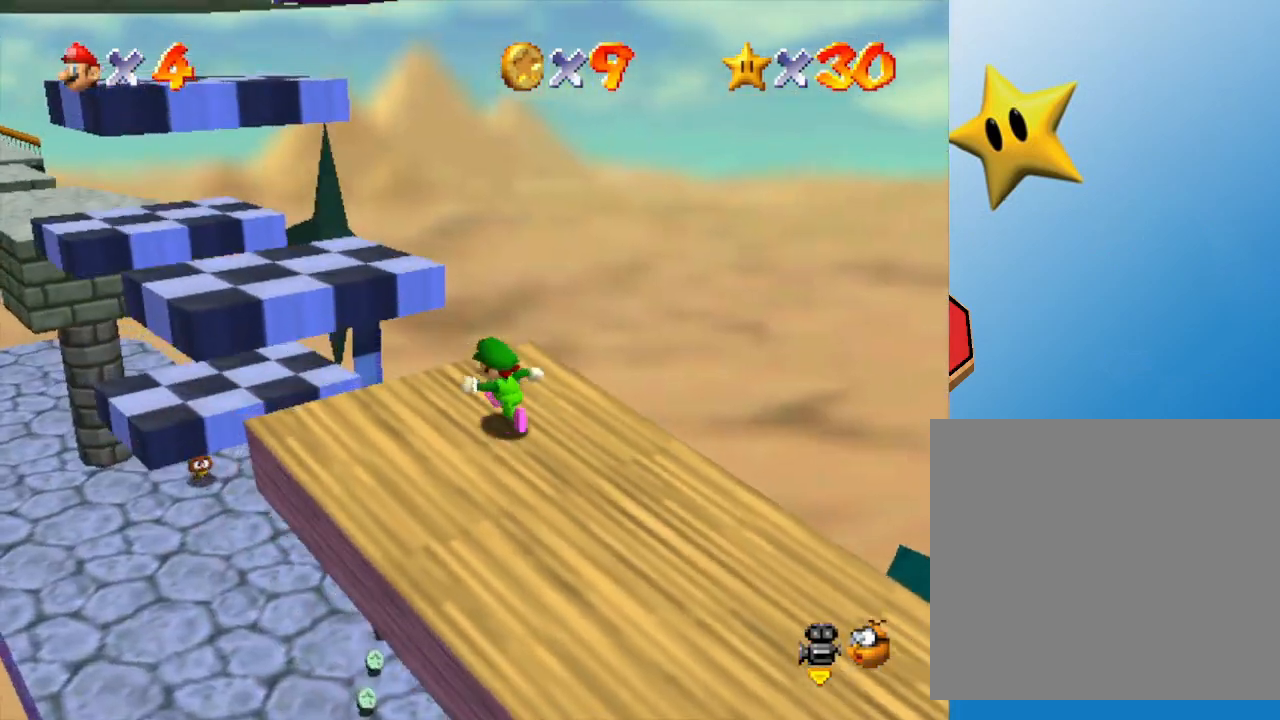
{"buttons": [], "left_stick": "up", "events": [[100, "A", "down"], [400, "left_stick", "up"], [500, "A", "up"]]}
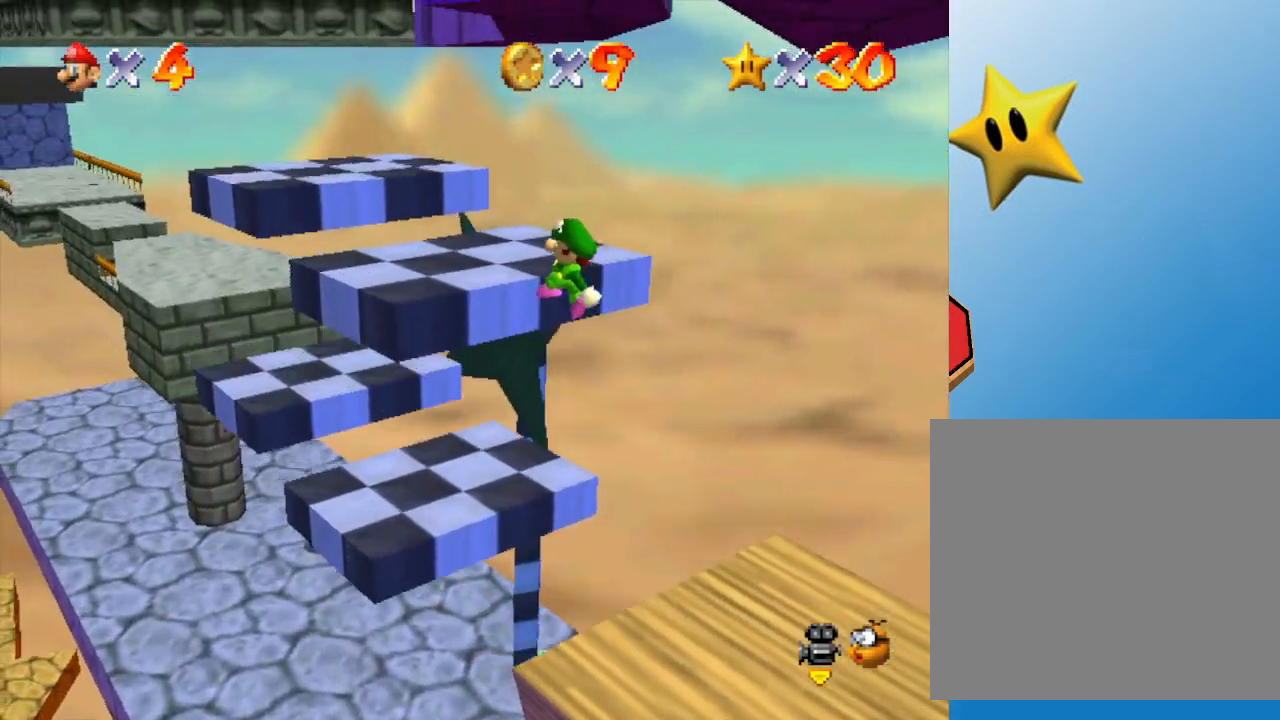
{"buttons": [], "left_stick": "center", "events": [[67, "left_stick", "center"], [183, "left_stick", "right"], [500, "left_stick", "center"]]}
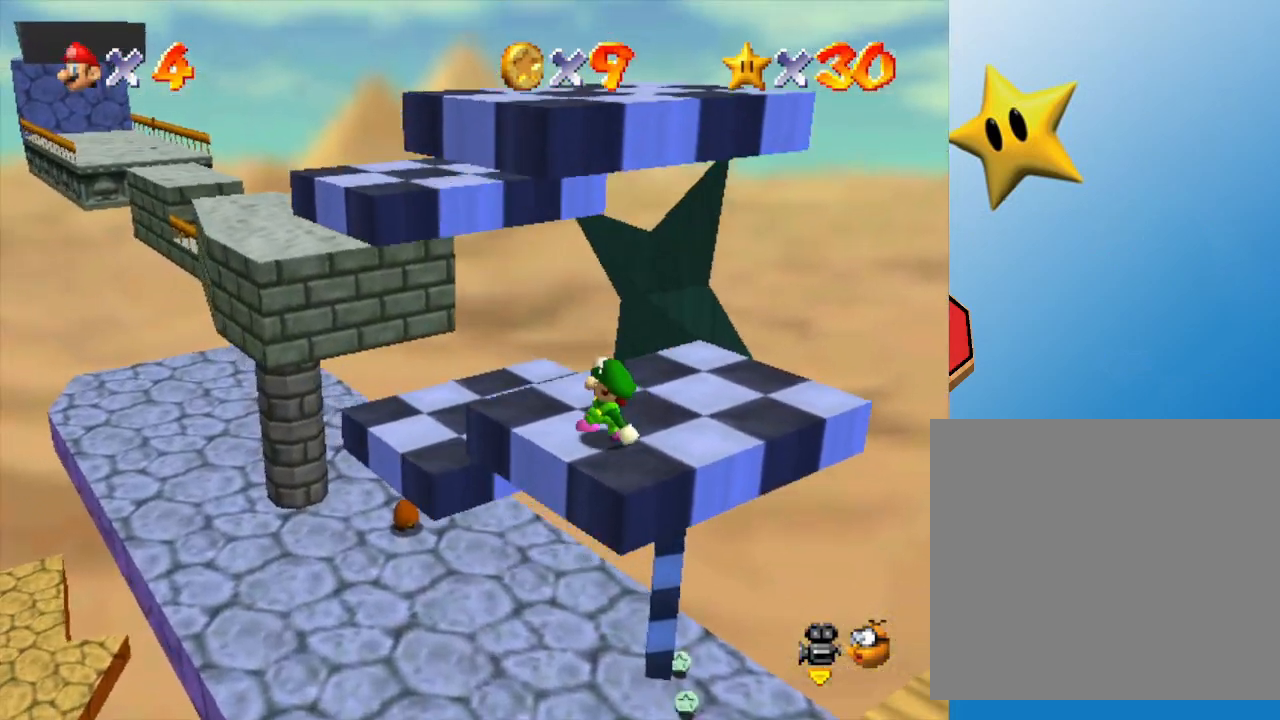
{"buttons": [], "left_stick": "center", "events": []}
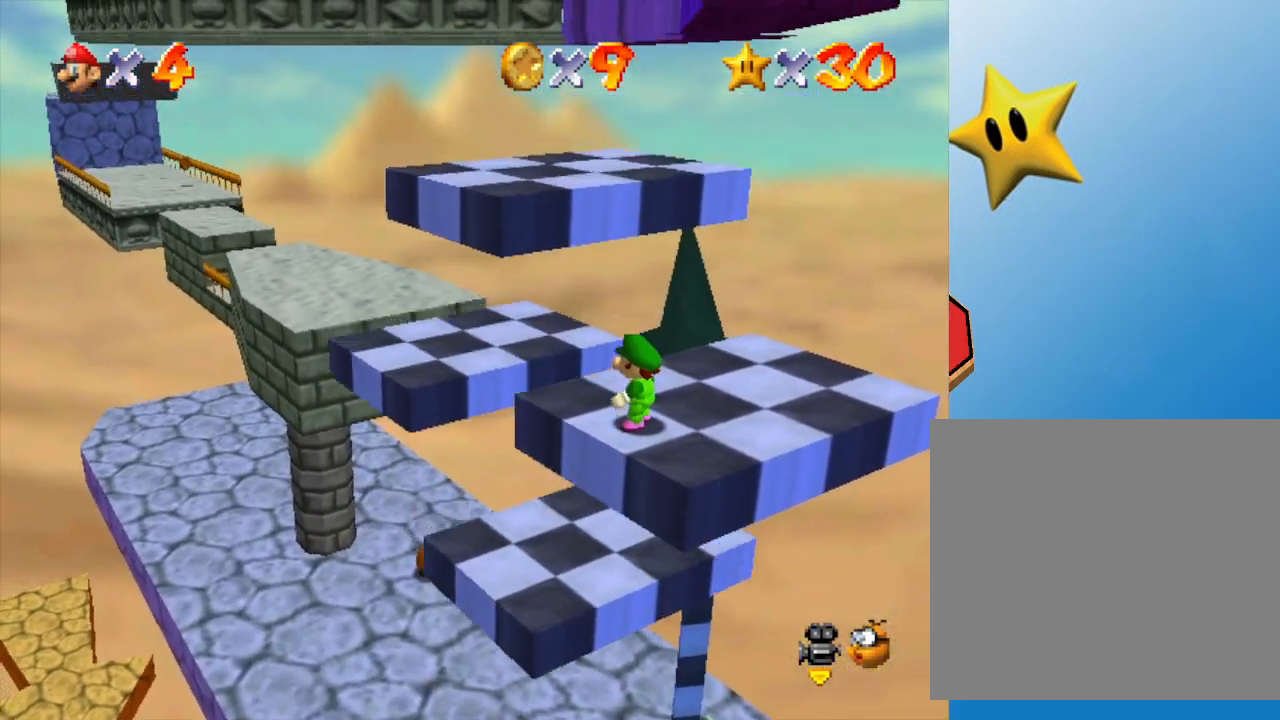
{"buttons": [], "left_stick": "center", "events": [[200, "left_stick", "up-right"], [333, "left_stick", "center"]]}
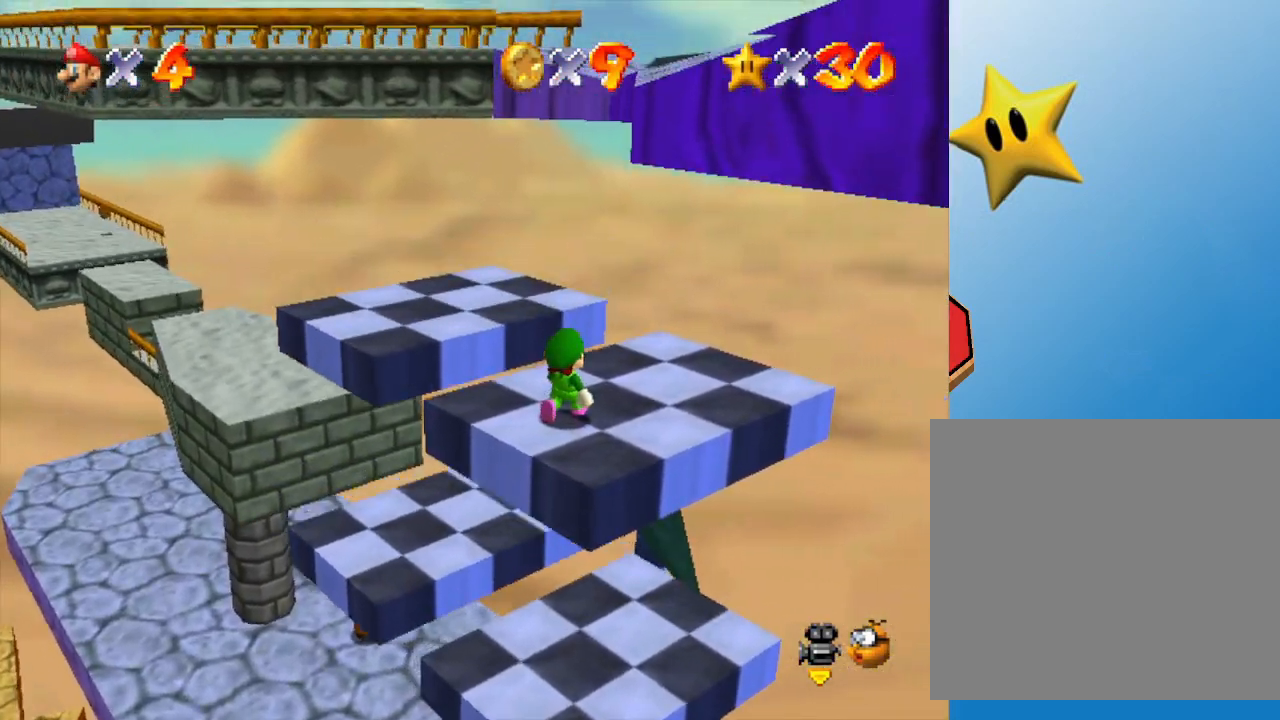
{"buttons": [], "left_stick": "up-left", "events": [[167, "left_stick", "up"], [350, "left_stick", "up-left"]]}
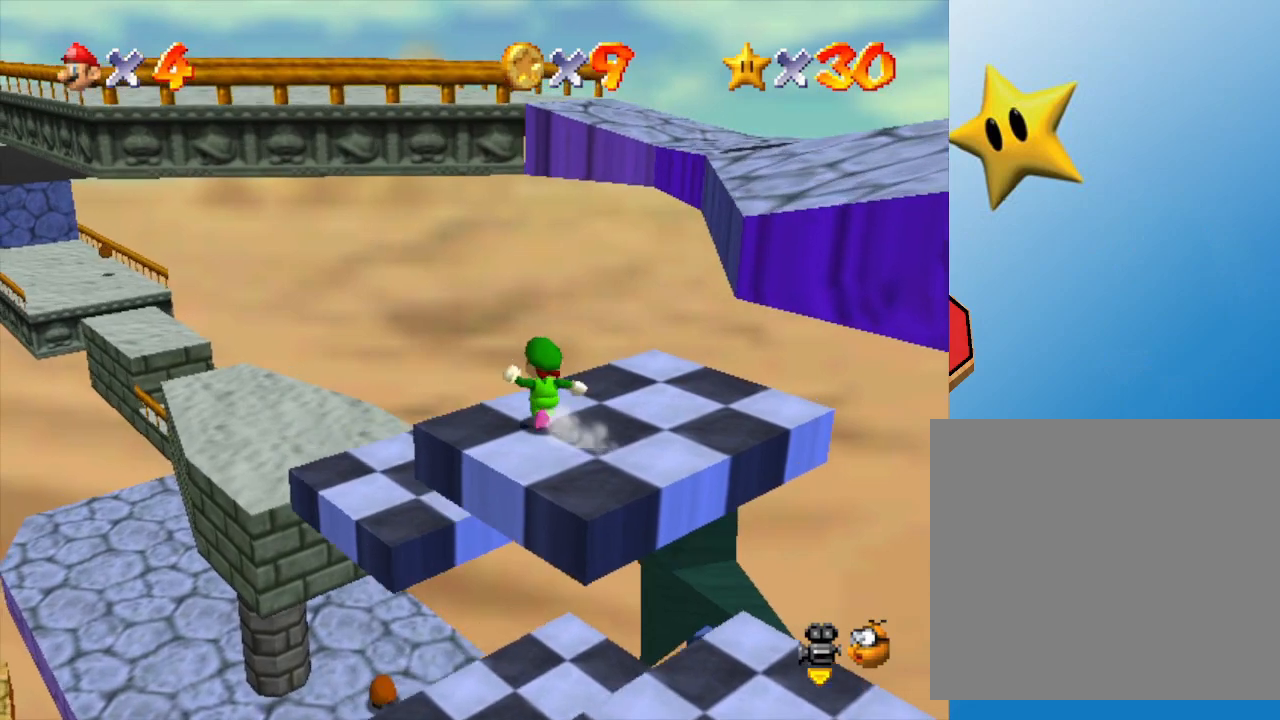
{"buttons": [], "left_stick": "up-left", "events": [[67, "A", "down"], [500, "A", "up"]]}
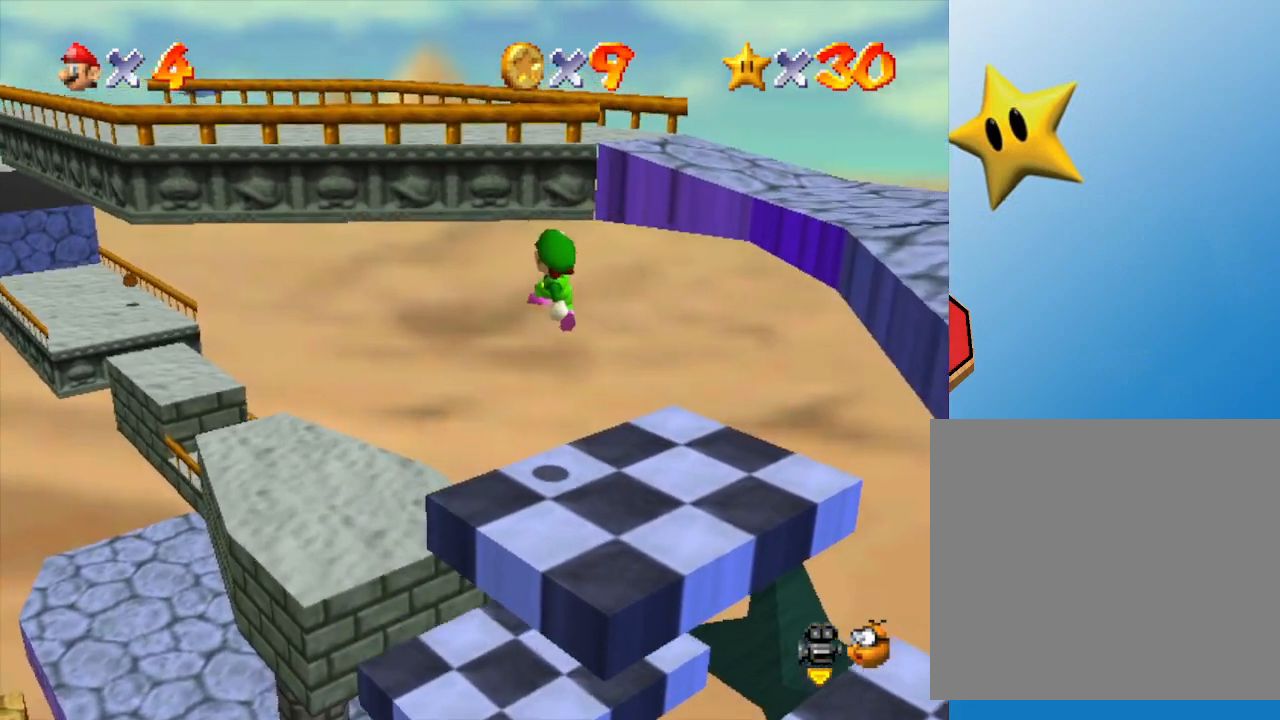
{"buttons": [], "left_stick": "up-left", "events": []}
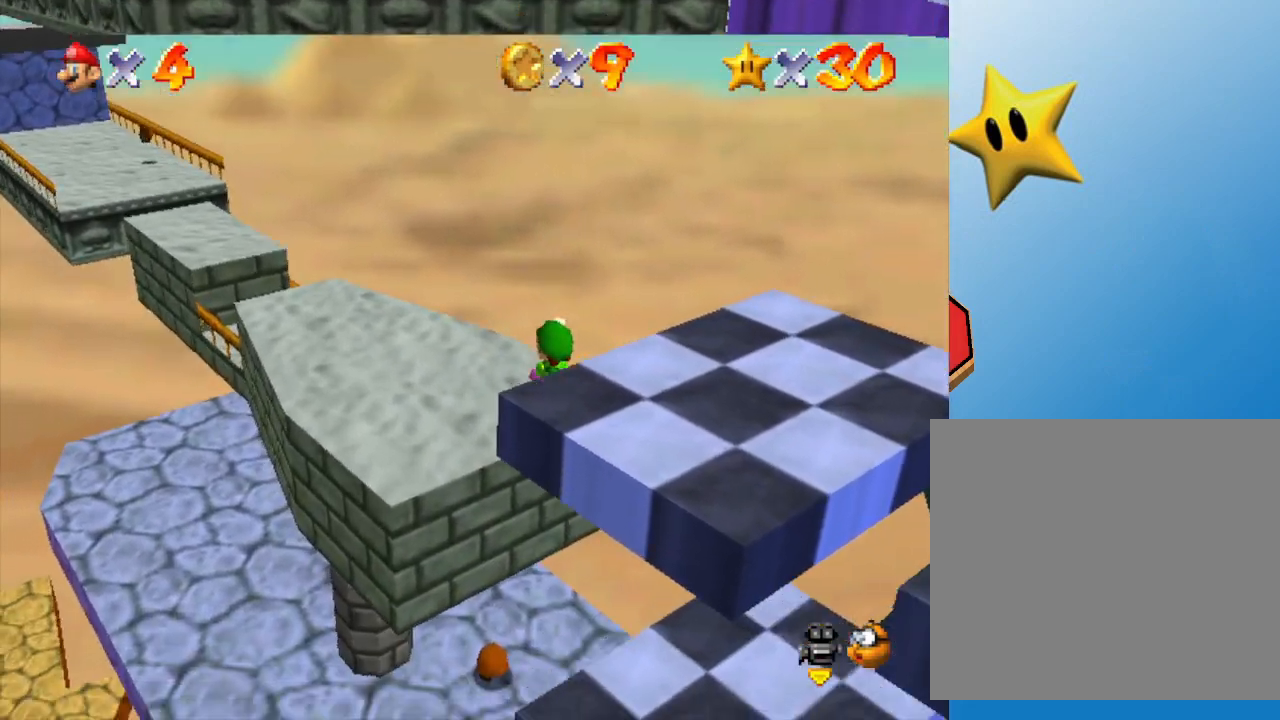
{"buttons": ["A"], "left_stick": "up-left", "events": [[367, "A", "down"]]}
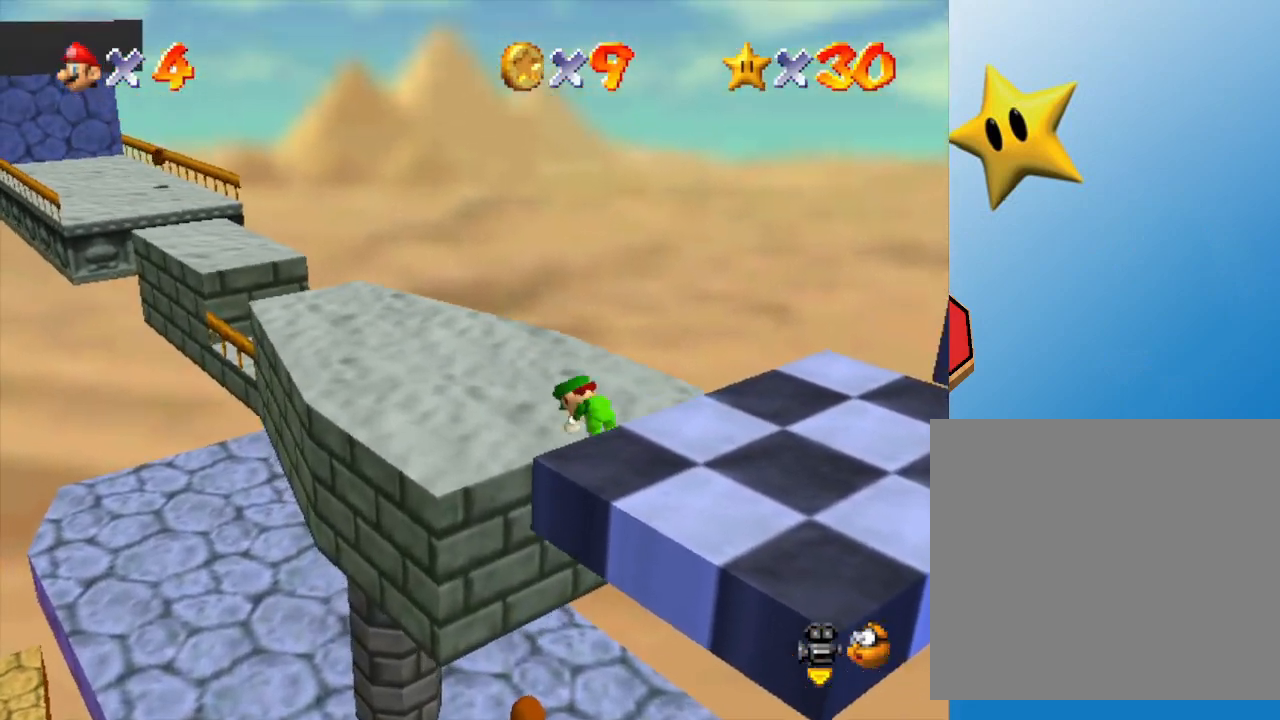
{"buttons": [], "left_stick": "up-left", "events": [[17, "A", "up"]]}
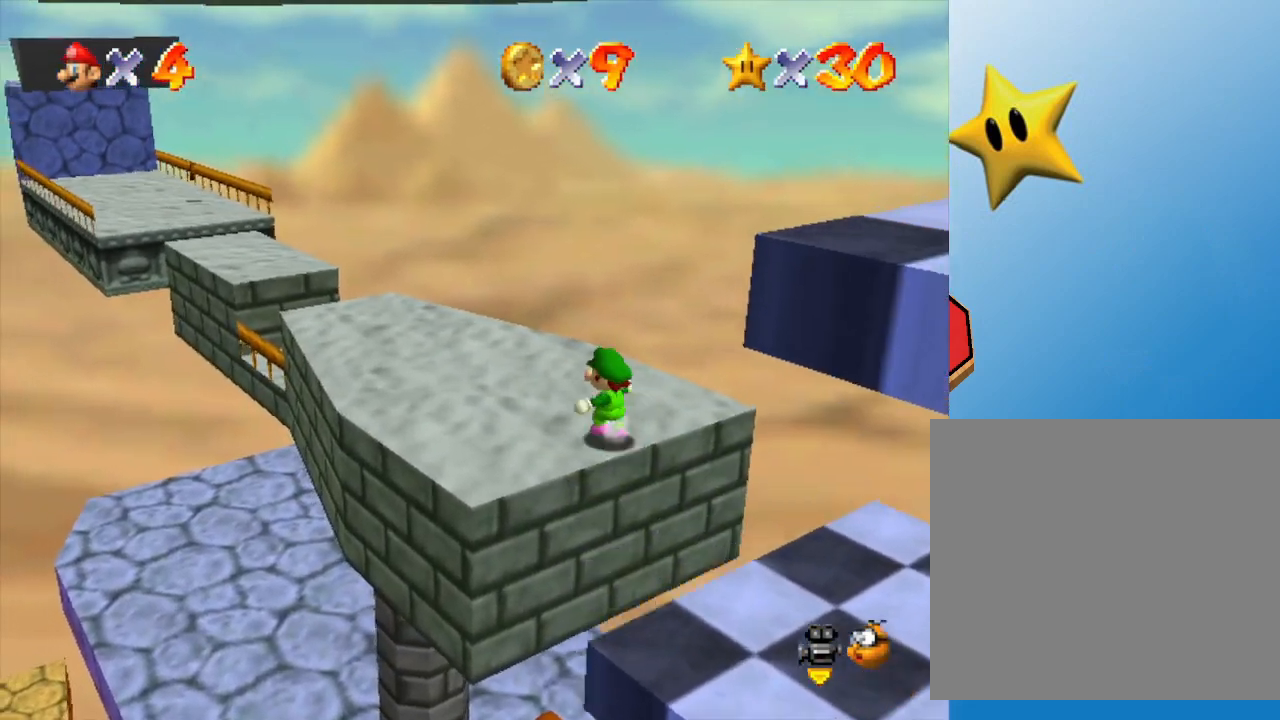
{"buttons": [], "left_stick": "up-left", "events": []}
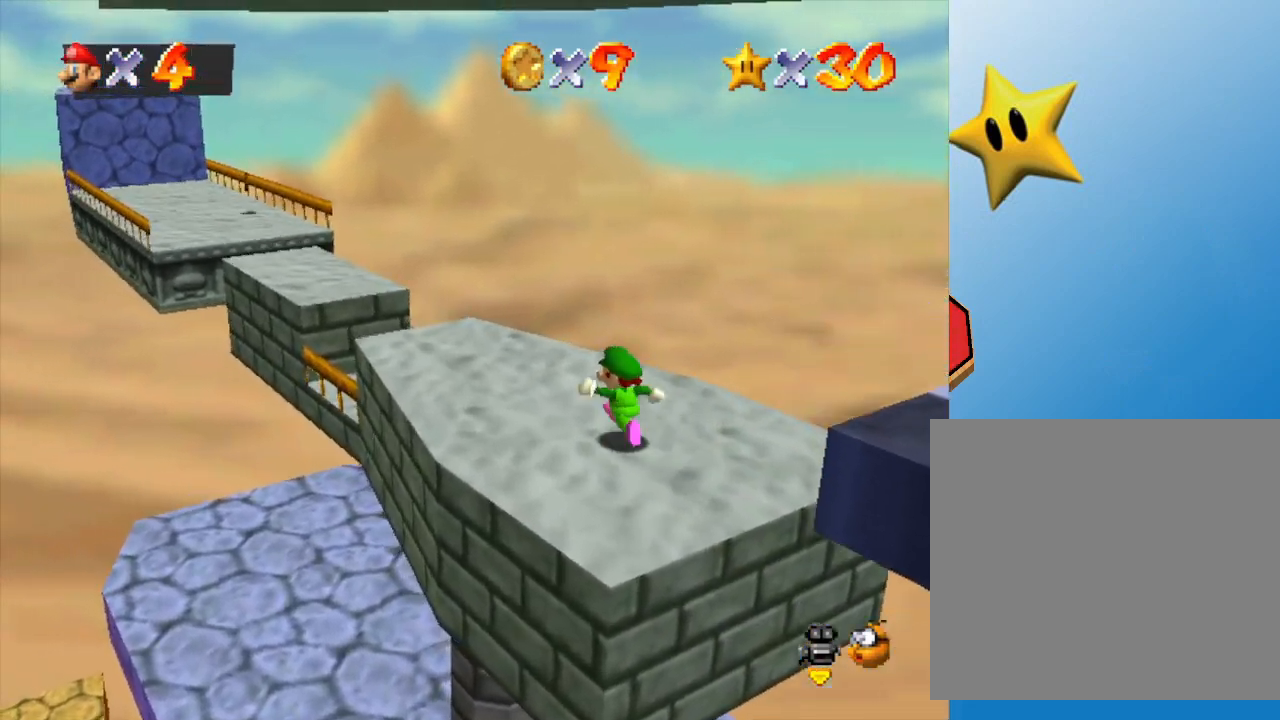
{"buttons": ["A", "Z"], "left_stick": "up-left", "events": [[100, "Z", "down"], [183, "A", "down"], [333, "A", "up"], [383, "A", "down"]]}
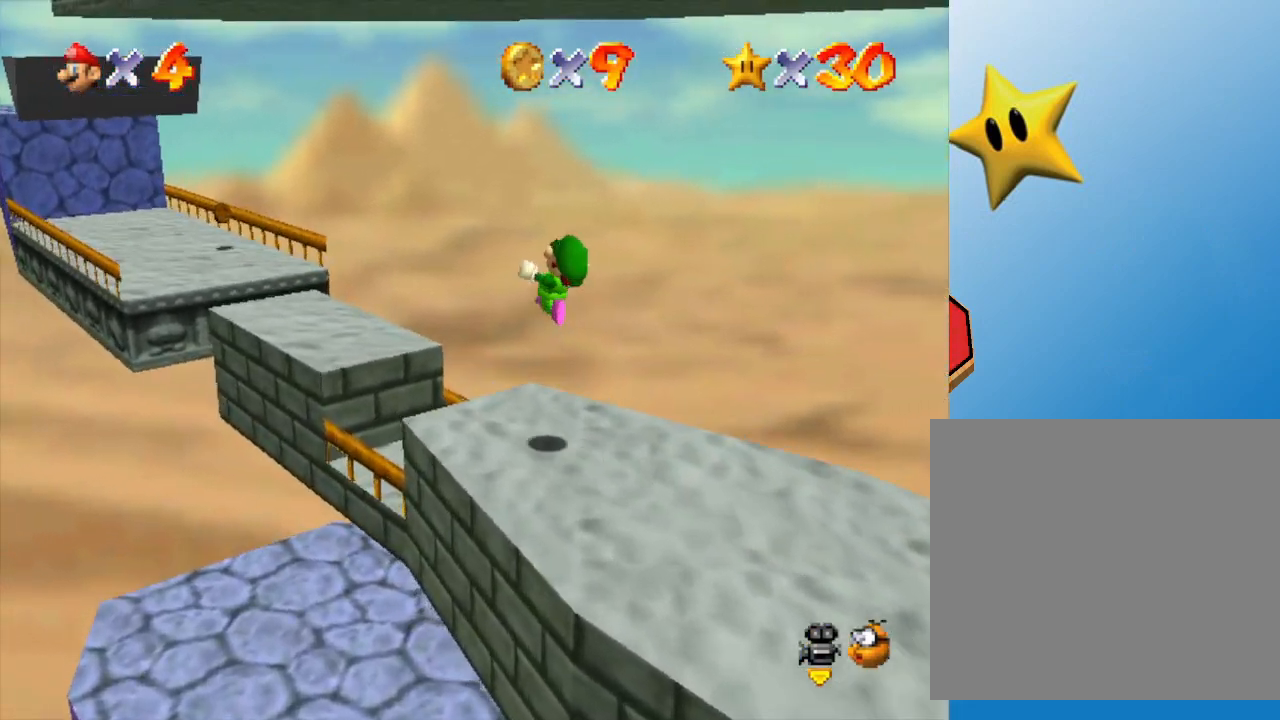
{"buttons": ["A", "Z"], "left_stick": "up-left", "events": [[17, "A", "up"], [83, "A", "down"], [233, "A", "up"], [267, "A", "down"], [350, "A", "up"], [483, "A", "down"]]}
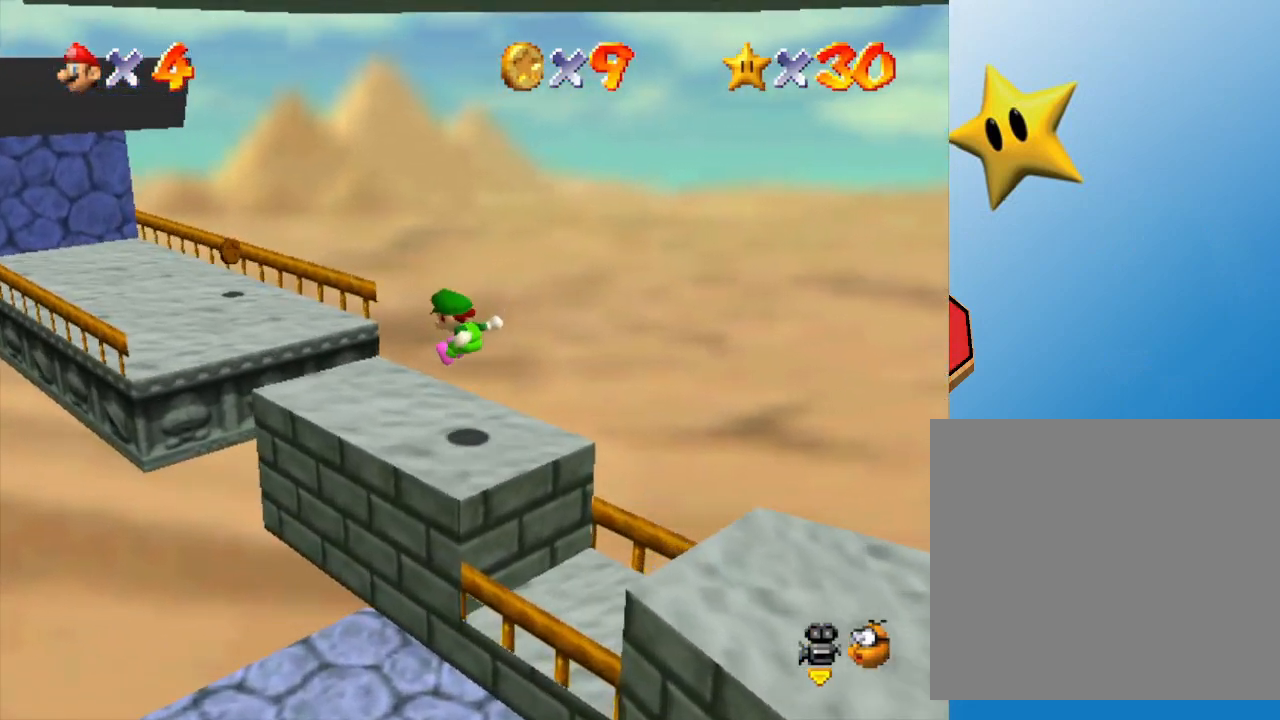
{"buttons": ["Z"], "left_stick": "up-left", "events": [[17, "A", "up"], [150, "A", "down"], [200, "A", "up"], [283, "A", "down"], [367, "A", "up"], [433, "A", "down"], [500, "A", "up"]]}
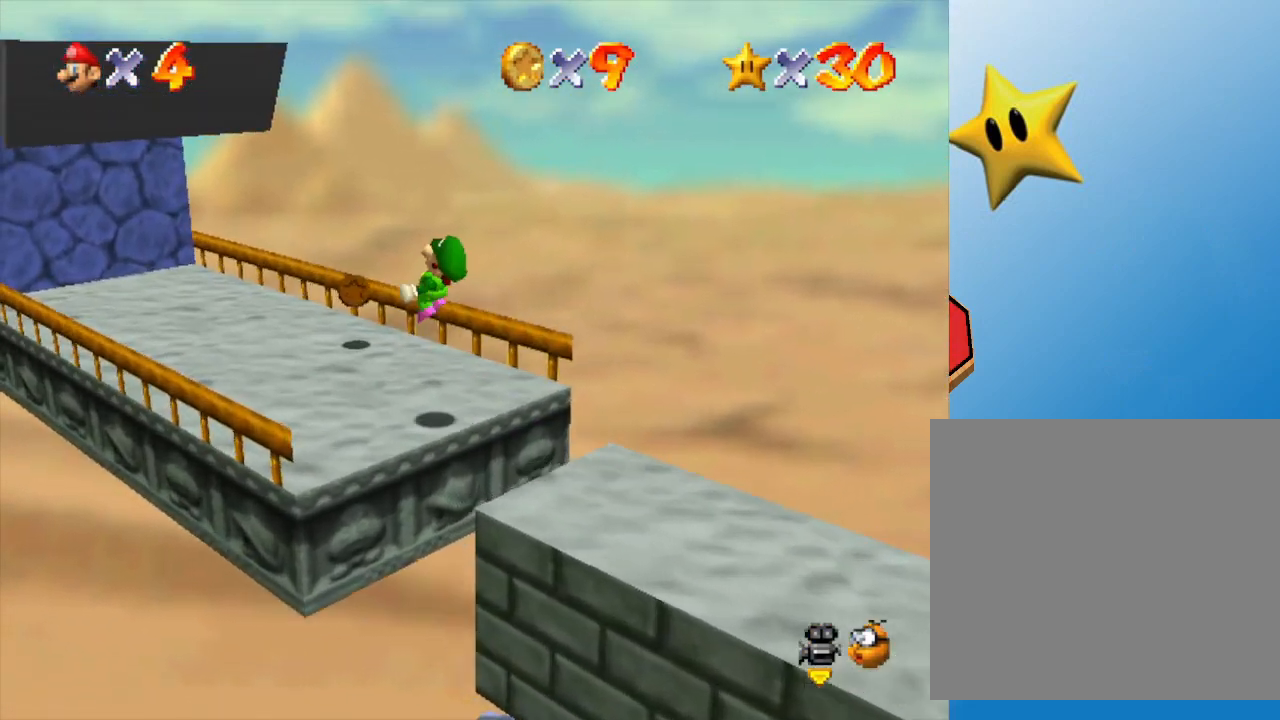
{"buttons": [], "left_stick": "down-right", "events": [[167, "Z", "up"], [167, "left_stick", "up-right"], [350, "left_stick", "down-right"]]}
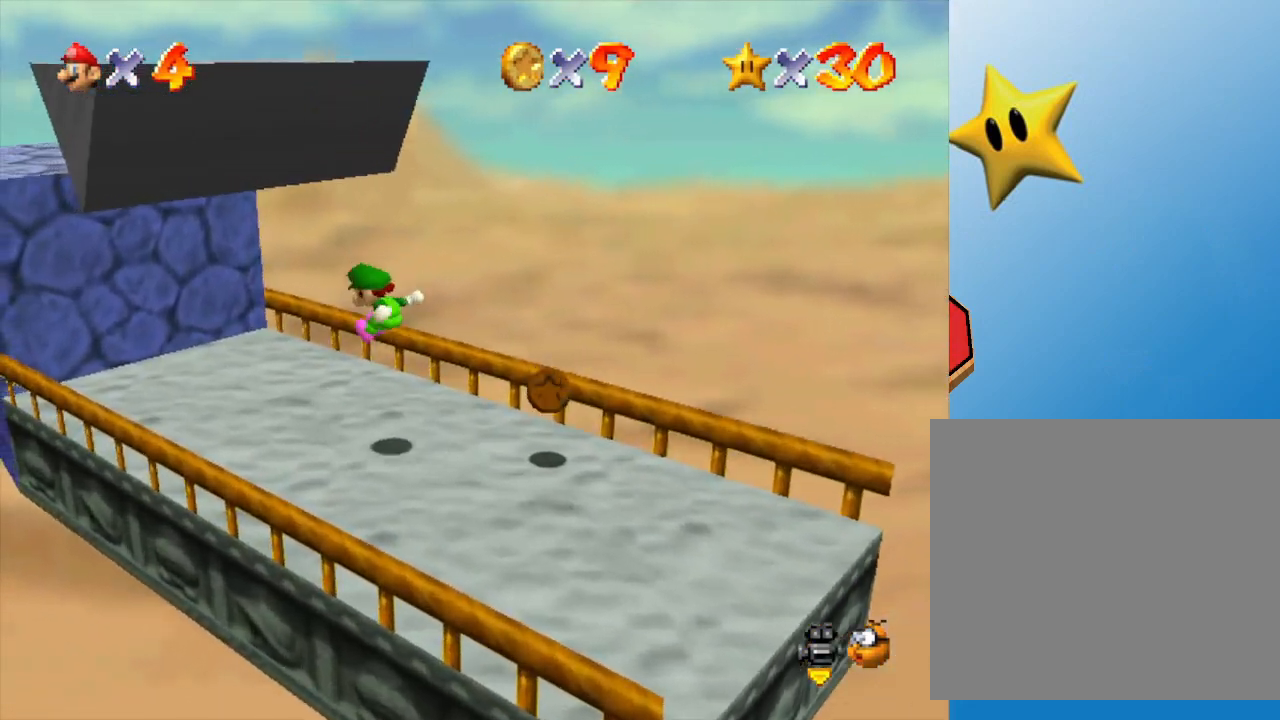
{"buttons": [], "left_stick": "down-right", "events": []}
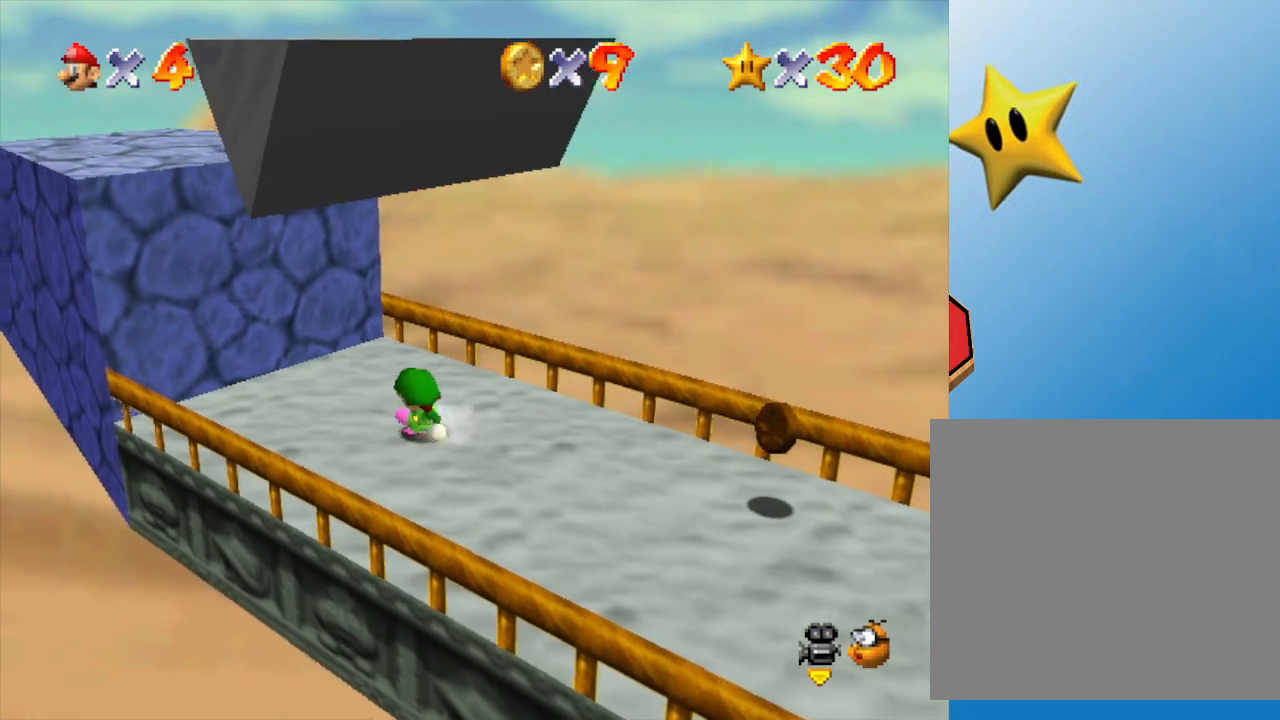
{"buttons": [], "left_stick": "right", "events": [[17, "left_stick", "right"]]}